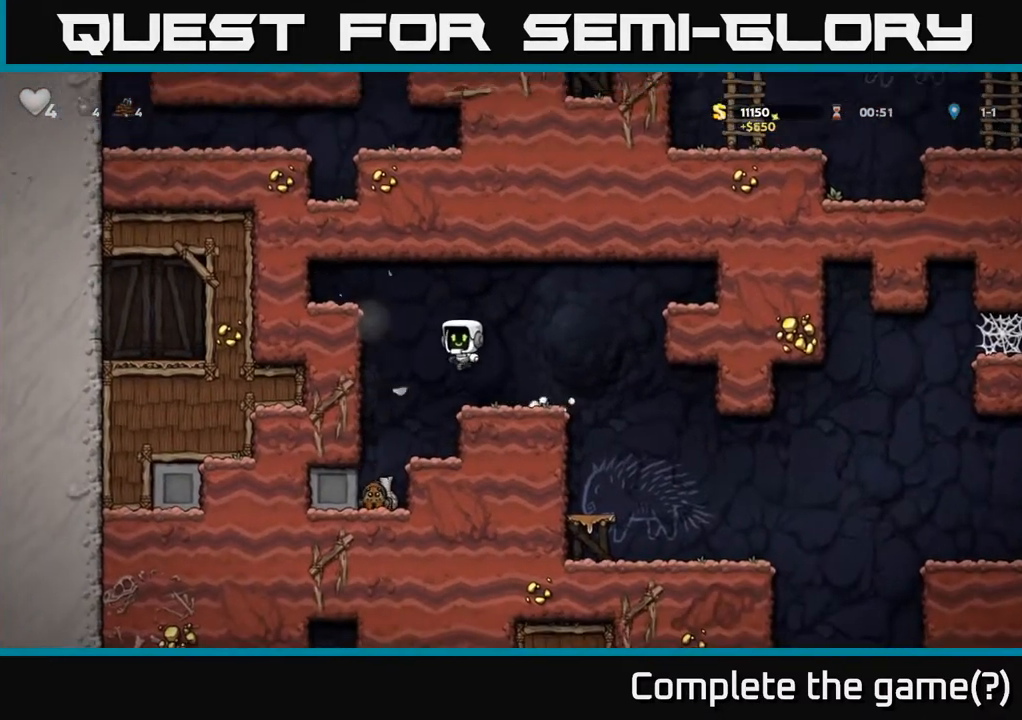
Gameplay with a controller (Xbox layout); each line is a JSON object with the inputs held at the frame after it. "events" lists button and stick changes between this image and that frame as [ms after this image, input, new state], when the widget could be followed in between.
{"buttons": [], "left_stick": "center", "right_stick": "center", "events": [[100, "DPAD_LEFT", "up"]]}
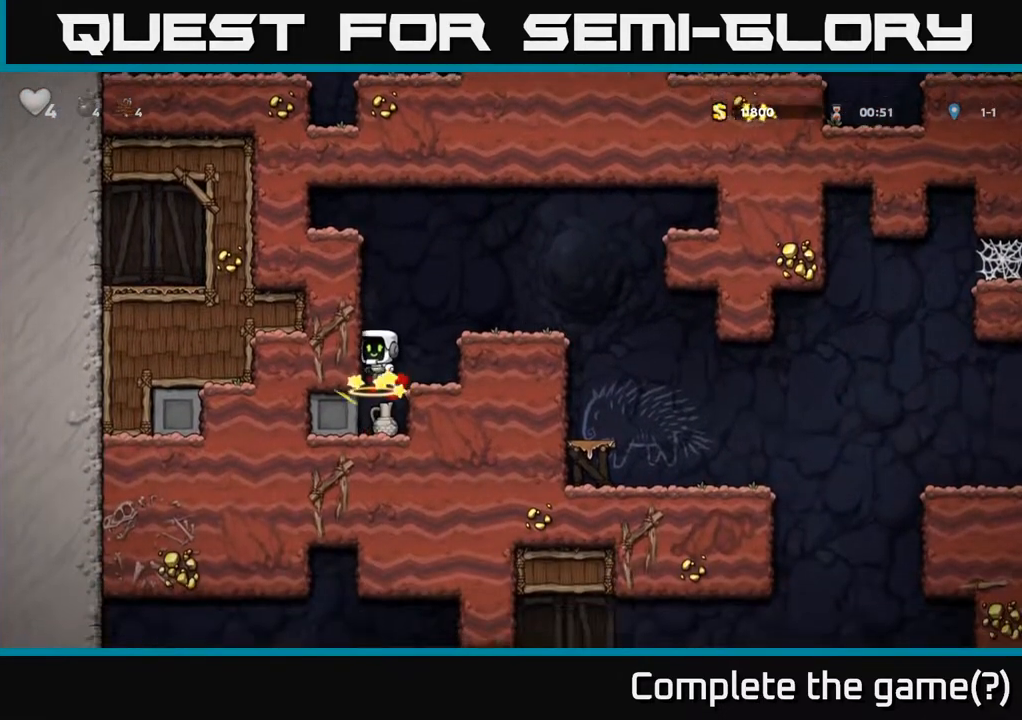
{"buttons": ["DPAD_DOWN"], "left_stick": "center", "right_stick": "center", "events": [[333, "DPAD_DOWN", "down"]]}
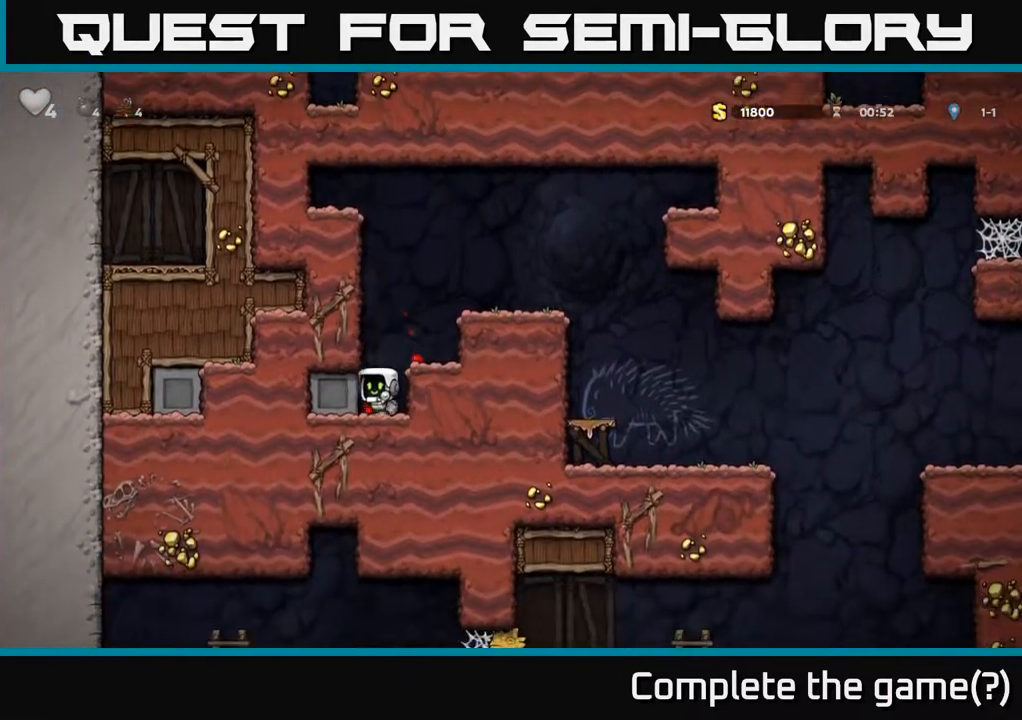
{"buttons": ["A", "DPAD_RIGHT"], "left_stick": "center", "right_stick": "center", "events": [[50, "X", "down"], [133, "A", "down"], [167, "DPAD_DOWN", "up"], [167, "X", "up"], [183, "DPAD_RIGHT", "down"], [300, "A", "up"], [467, "A", "down"]]}
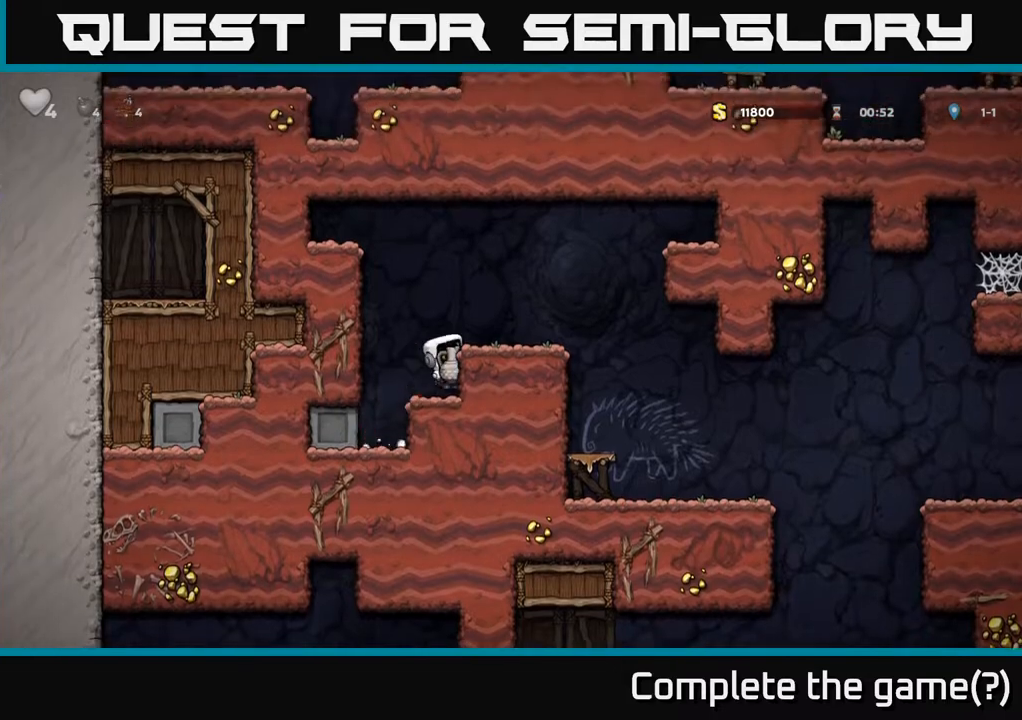
{"buttons": [], "left_stick": "center", "right_stick": "center", "events": [[83, "A", "up"], [100, "X", "down"], [183, "X", "up"], [233, "DPAD_RIGHT", "up"]]}
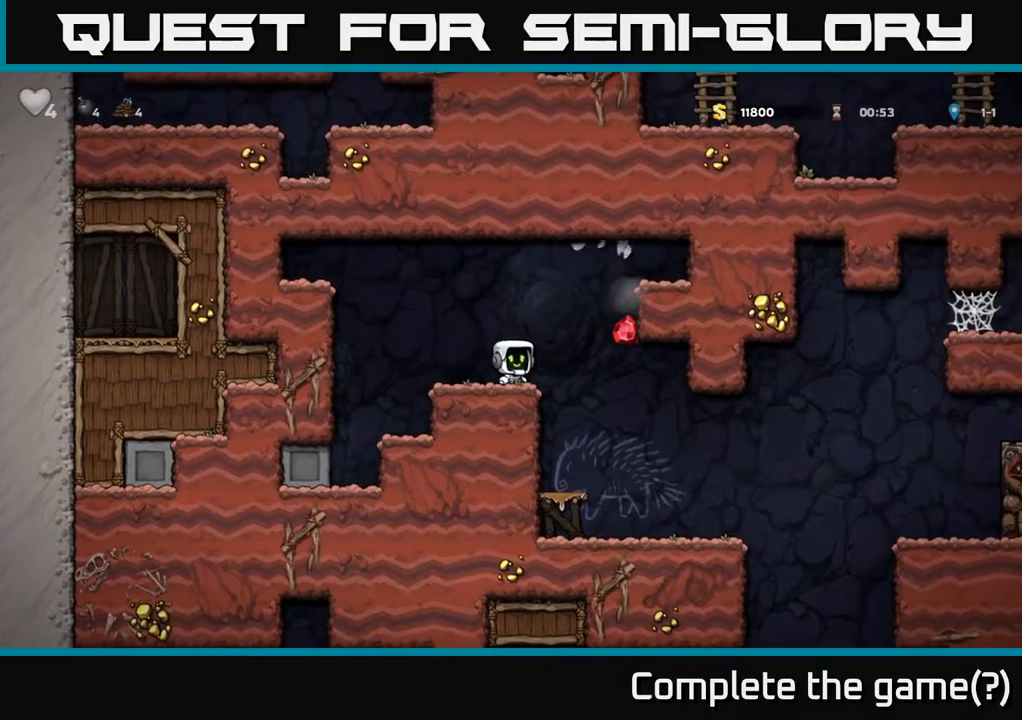
{"buttons": [], "left_stick": "center", "right_stick": "center", "events": [[117, "A", "down"], [150, "DPAD_RIGHT", "down"], [183, "A", "up"], [333, "DPAD_RIGHT", "up"]]}
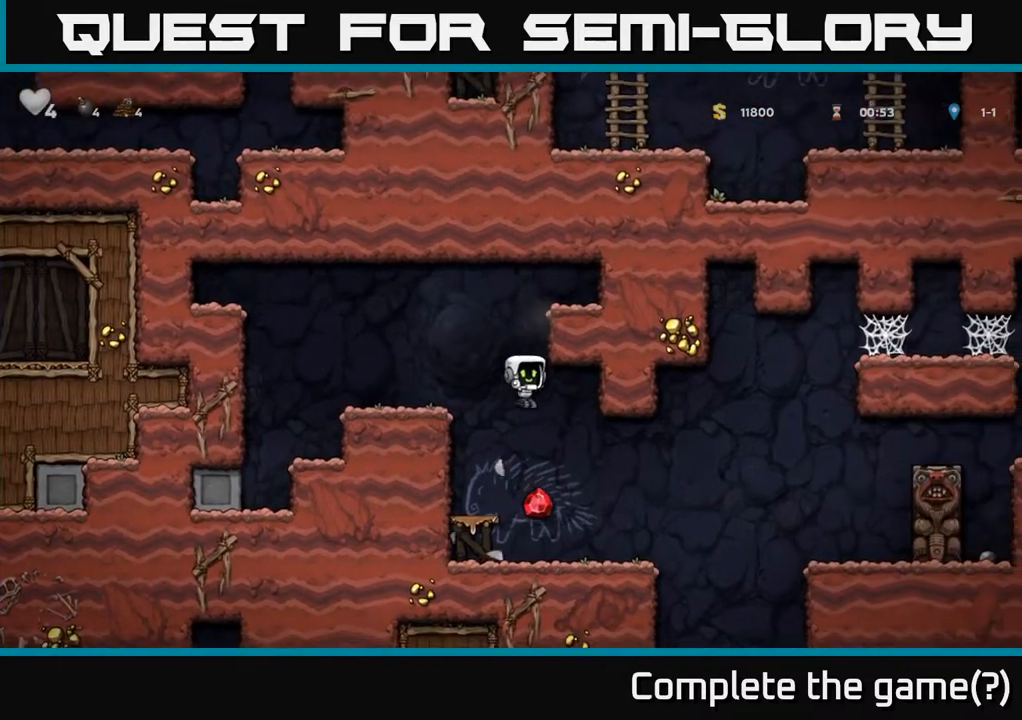
{"buttons": ["A", "DPAD_RIGHT"], "left_stick": "center", "right_stick": "center", "events": [[217, "DPAD_RIGHT", "down"], [500, "A", "down"]]}
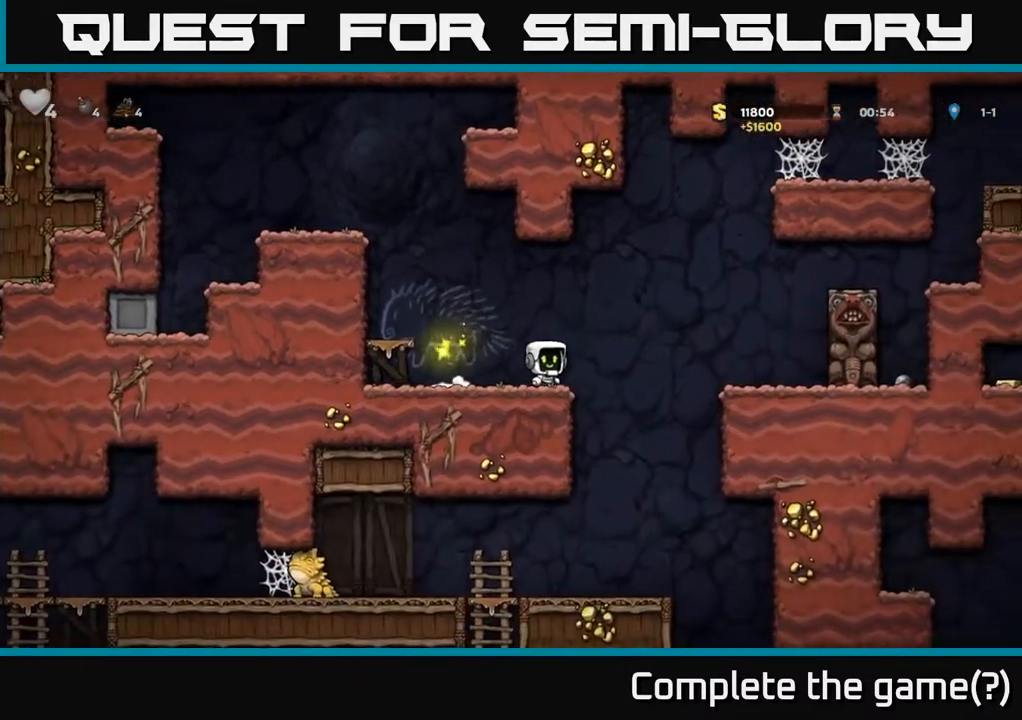
{"buttons": ["DPAD_LEFT"], "left_stick": "center", "right_stick": "center", "events": [[50, "A", "up"], [450, "DPAD_RIGHT", "up"], [483, "DPAD_LEFT", "down"]]}
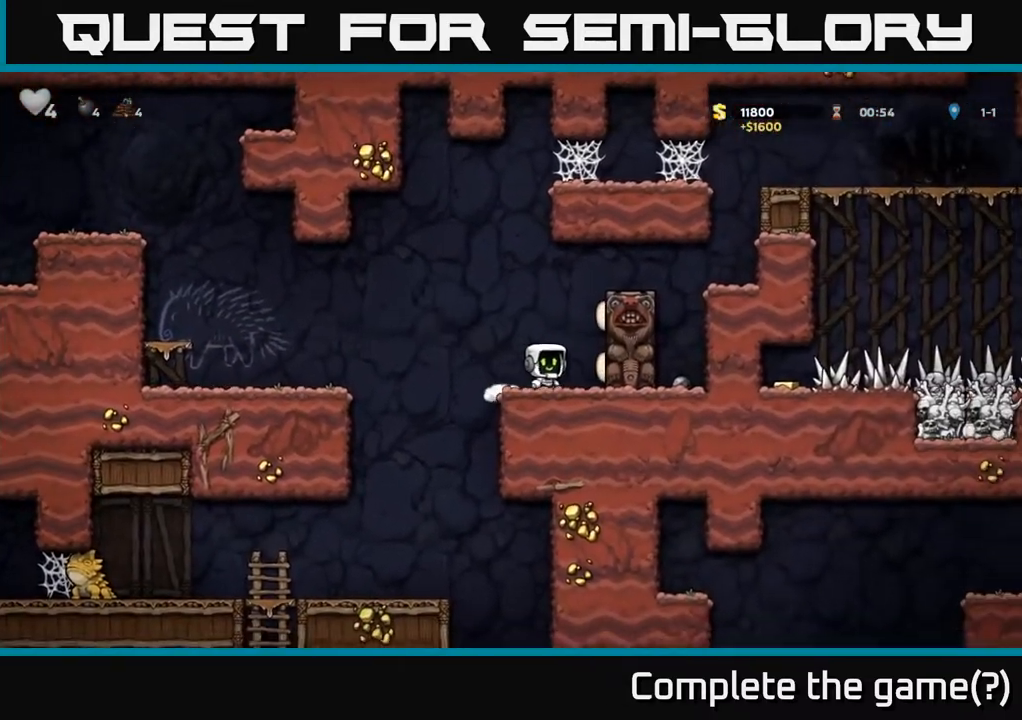
{"buttons": ["DPAD_LEFT"], "left_stick": "center", "right_stick": "center", "events": []}
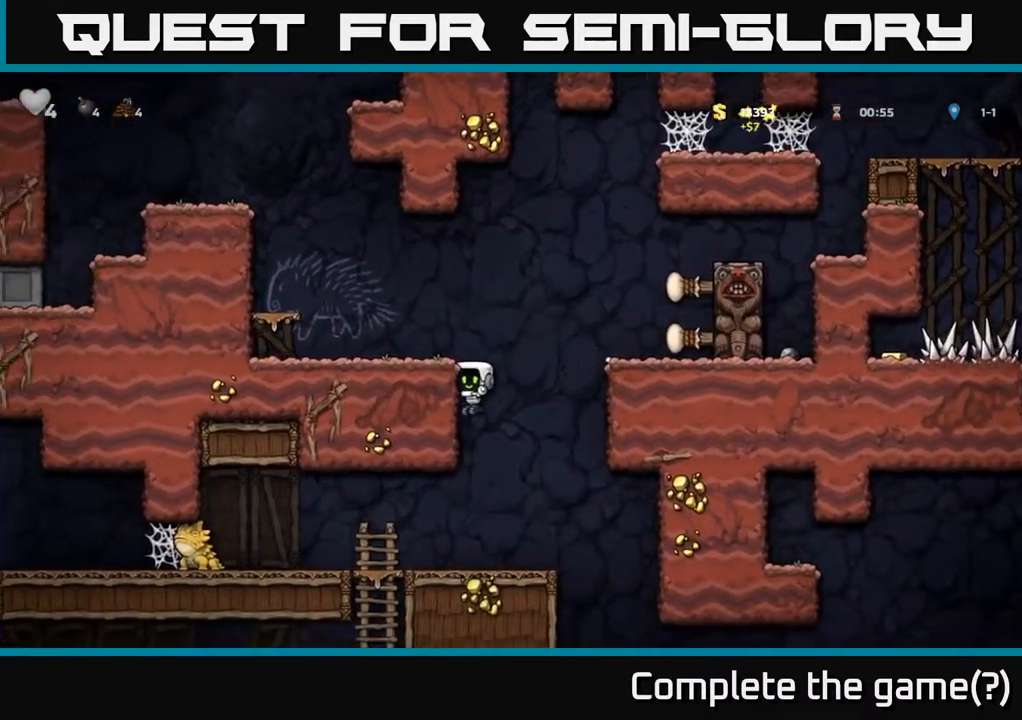
{"buttons": ["A", "DPAD_LEFT"], "left_stick": "center", "right_stick": "center", "events": [[100, "DPAD_LEFT", "up"], [317, "DPAD_LEFT", "down"], [483, "A", "down"]]}
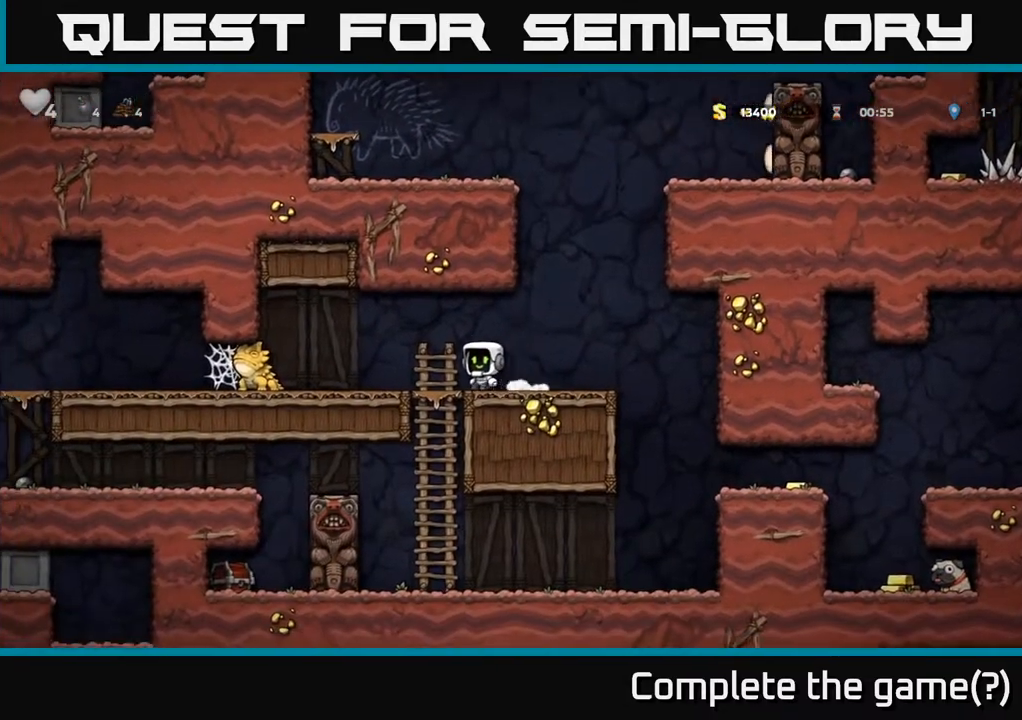
{"buttons": ["DPAD_RIGHT"], "left_stick": "center", "right_stick": "center", "events": [[83, "A", "up"], [117, "X", "down"], [283, "X", "up"], [367, "DPAD_LEFT", "up"], [417, "DPAD_RIGHT", "down"]]}
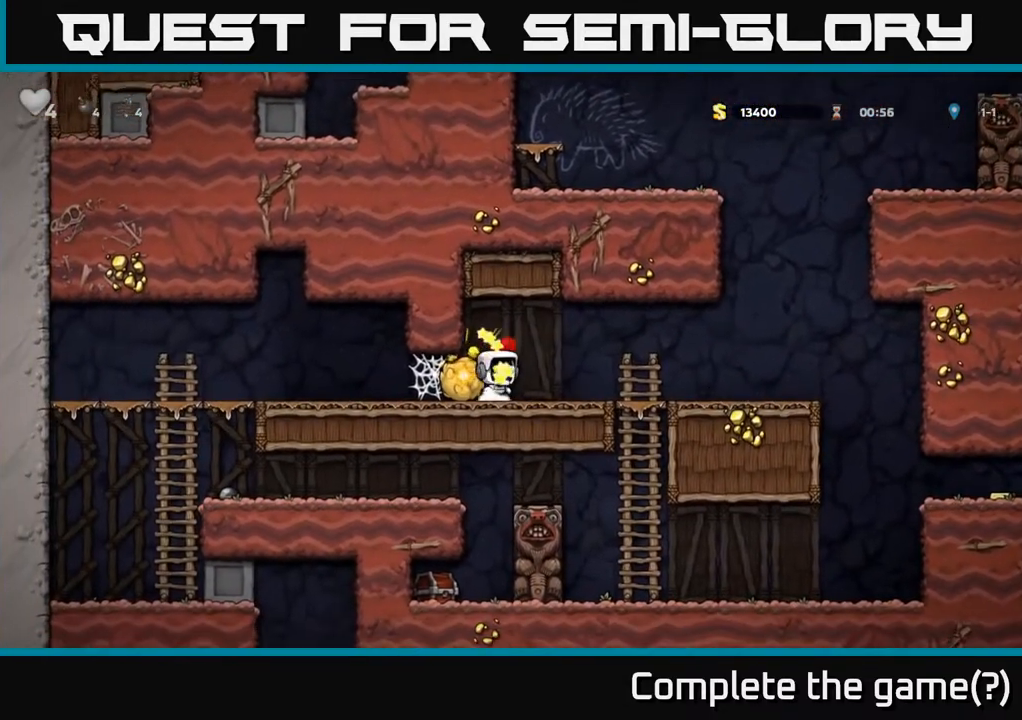
{"buttons": ["DPAD_DOWN"], "left_stick": "center", "right_stick": "center", "events": [[317, "DPAD_DOWN", "down"], [350, "DPAD_RIGHT", "up"], [367, "A", "down"], [483, "A", "up"]]}
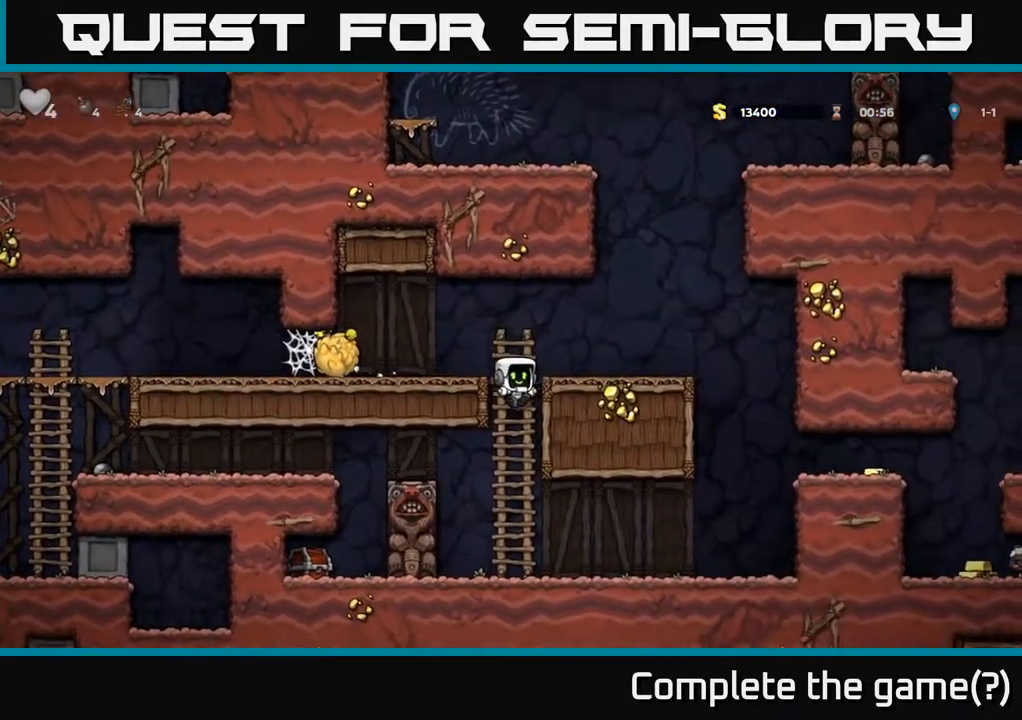
{"buttons": [], "left_stick": "center", "right_stick": "center", "events": [[33, "DPAD_DOWN", "up"]]}
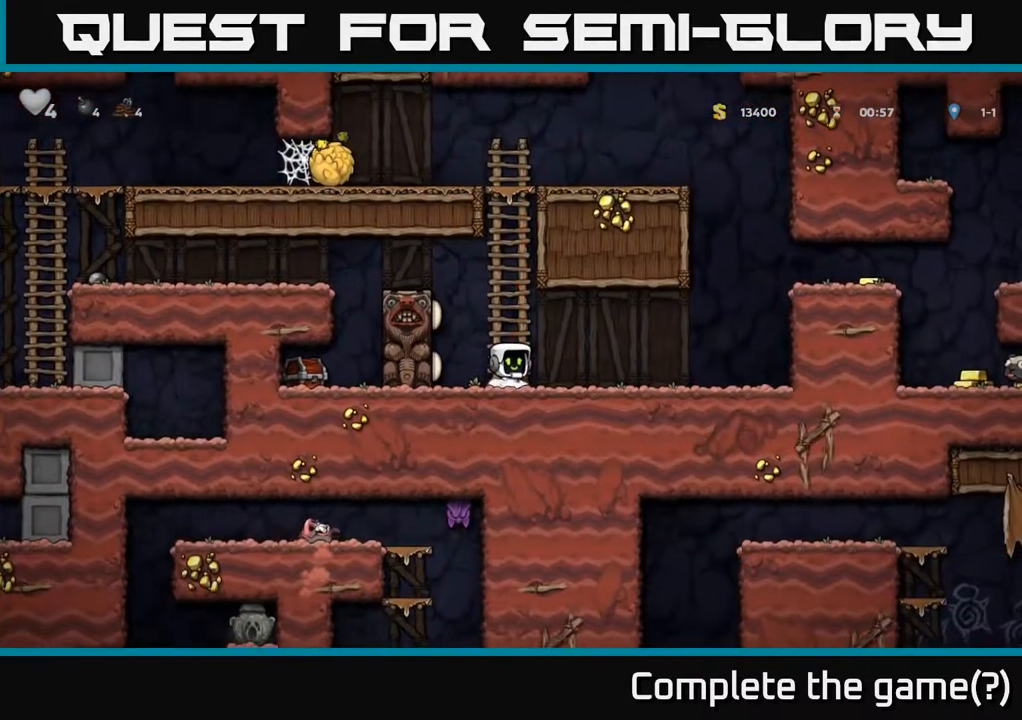
{"buttons": ["A", "DPAD_LEFT"], "left_stick": "center", "right_stick": "center", "events": [[183, "DPAD_RIGHT", "down"], [317, "DPAD_RIGHT", "up"], [400, "DPAD_LEFT", "down"], [467, "A", "down"]]}
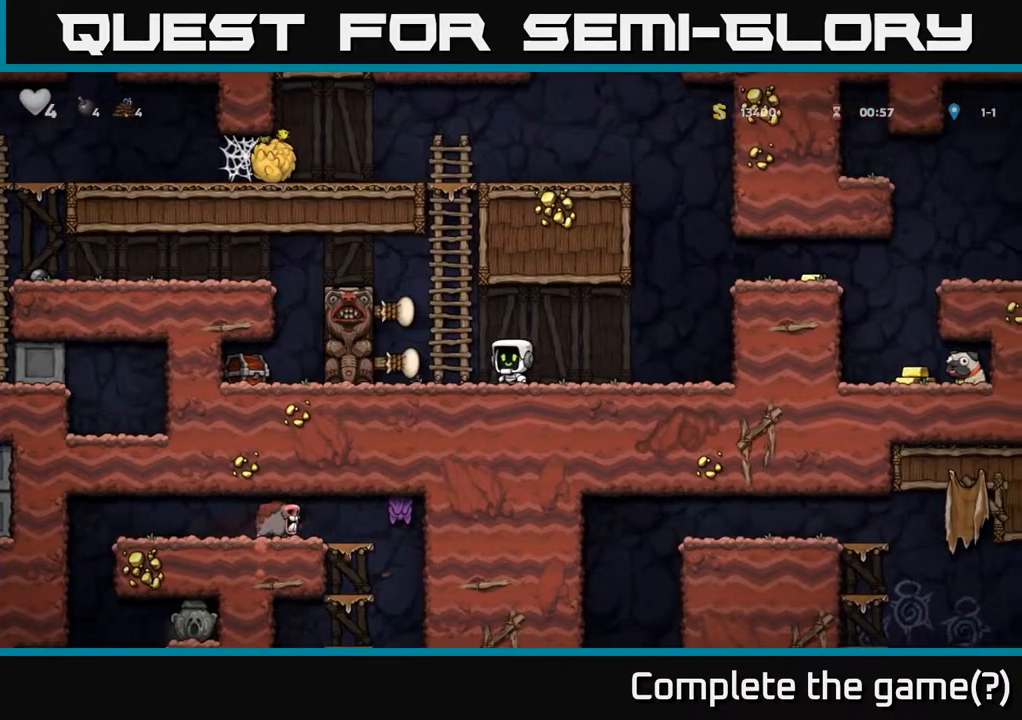
{"buttons": ["DPAD_LEFT"], "left_stick": "center", "right_stick": "center", "events": [[150, "A", "up"], [317, "A", "down"], [433, "A", "up"]]}
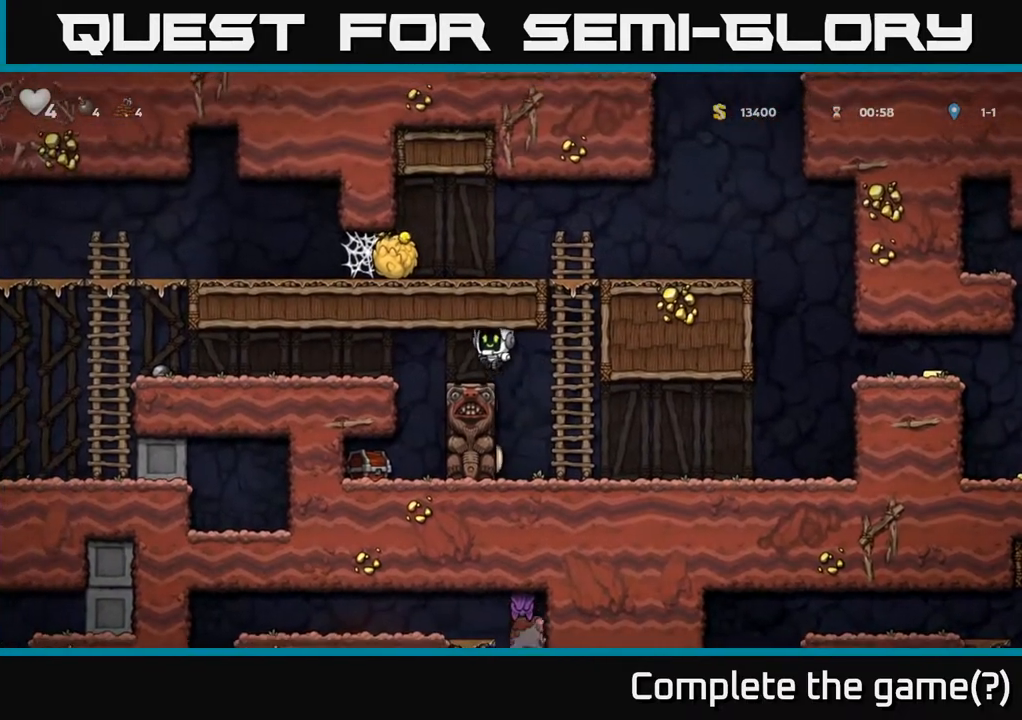
{"buttons": ["DPAD_LEFT"], "left_stick": "center", "right_stick": "center", "events": [[83, "DPAD_LEFT", "up"], [150, "X", "down"], [267, "X", "up"], [433, "DPAD_LEFT", "down"]]}
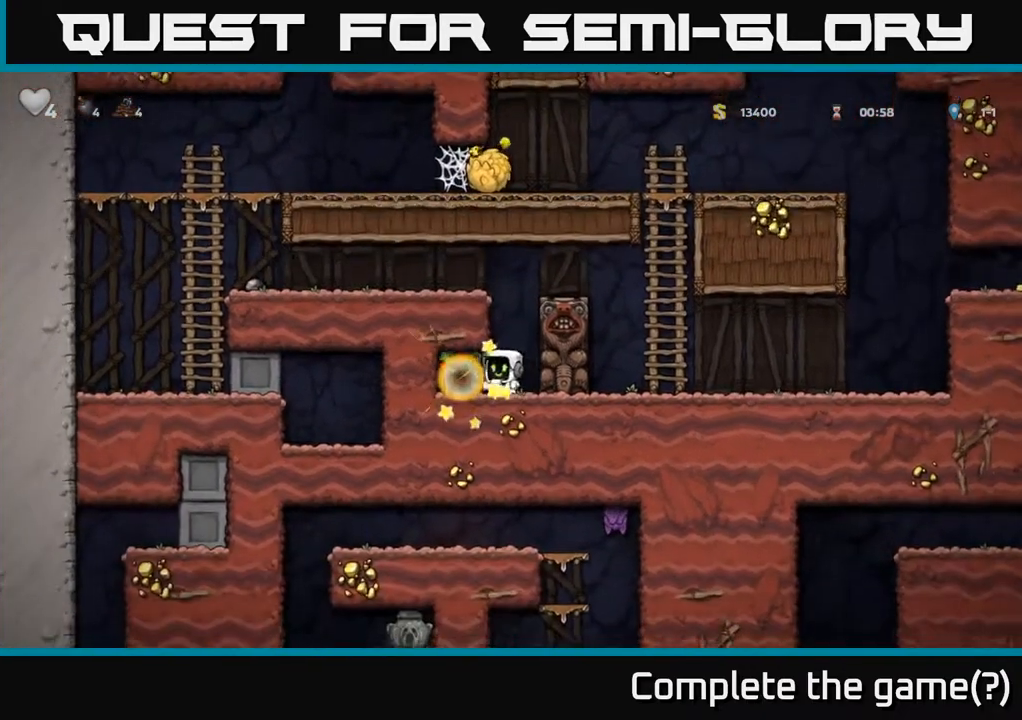
{"buttons": [], "left_stick": "center", "right_stick": "center", "events": [[267, "DPAD_LEFT", "up"]]}
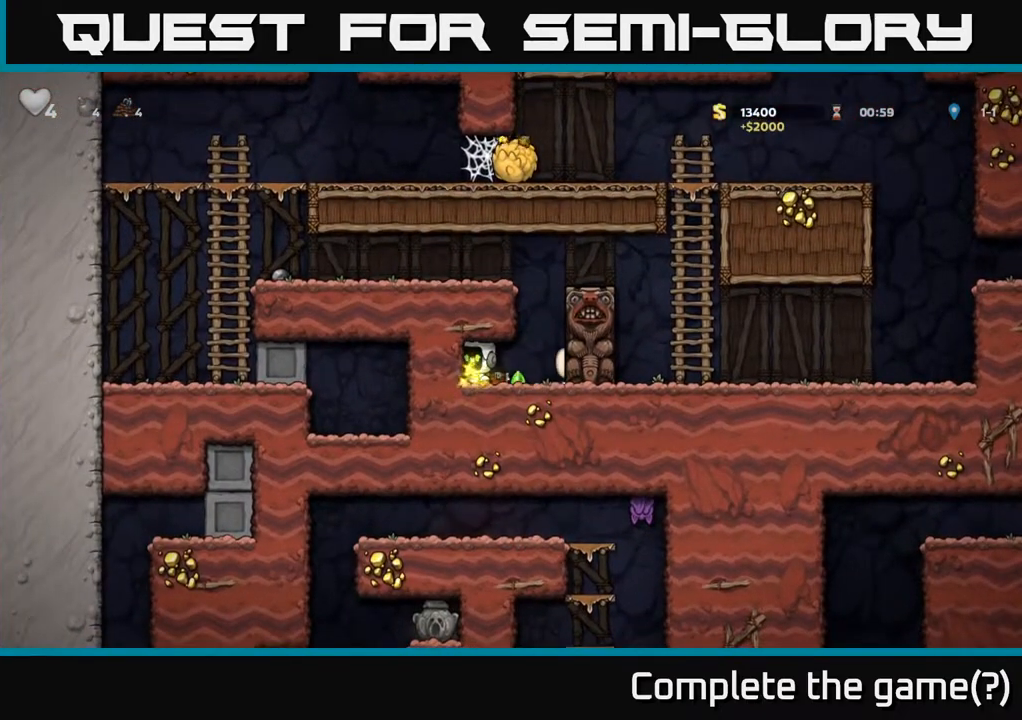
{"buttons": [], "left_stick": "center", "right_stick": "center", "events": []}
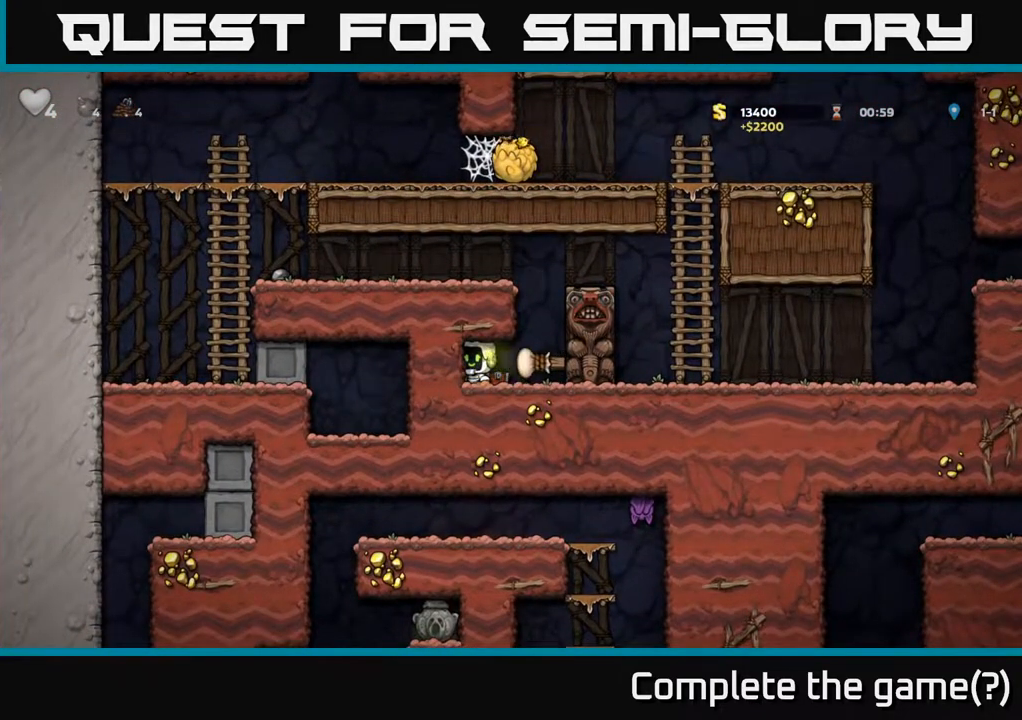
{"buttons": ["DPAD_LEFT"], "left_stick": "center", "right_stick": "center", "events": [[133, "DPAD_RIGHT", "down"], [317, "A", "down"], [417, "DPAD_RIGHT", "up"], [433, "DPAD_LEFT", "down"], [483, "A", "up"]]}
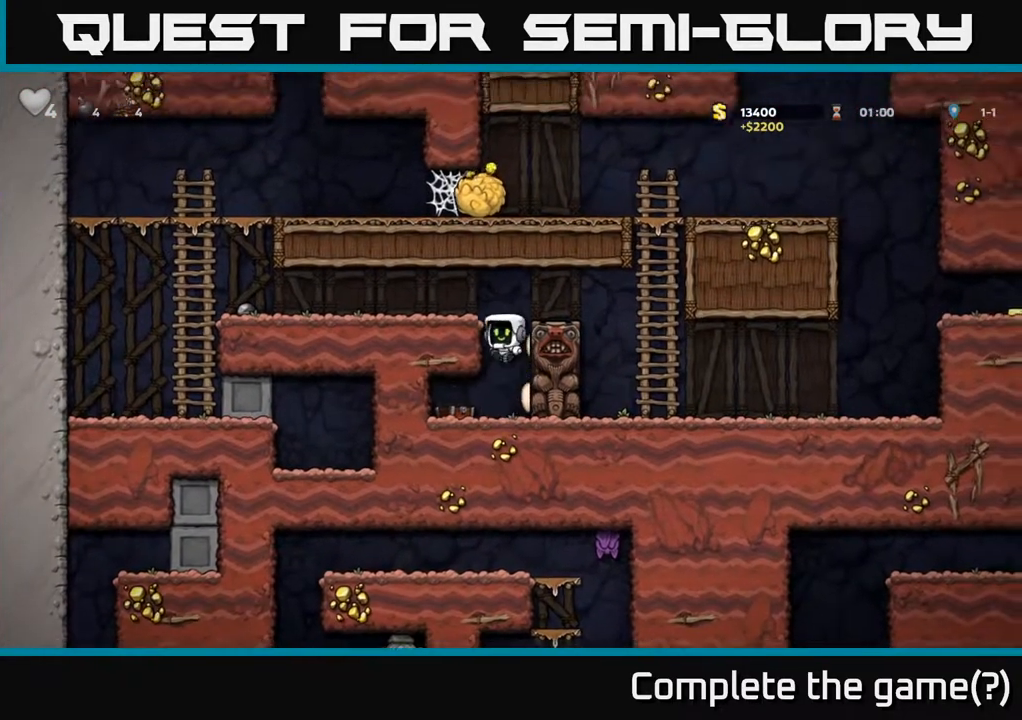
{"buttons": ["DPAD_LEFT"], "left_stick": "center", "right_stick": "center", "events": [[133, "A", "down"], [233, "A", "up"]]}
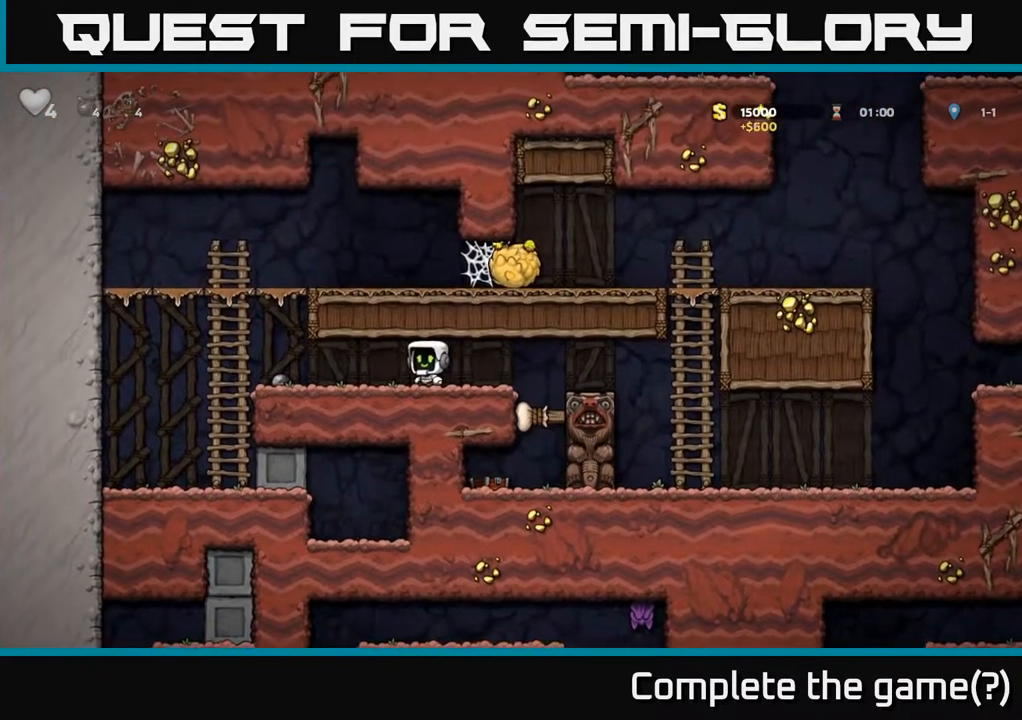
{"buttons": ["DPAD_RIGHT"], "left_stick": "center", "right_stick": "center", "events": [[283, "DPAD_DOWN", "down"], [300, "DPAD_LEFT", "up"], [333, "X", "down"], [350, "DPAD_RIGHT", "down"], [383, "DPAD_DOWN", "up"], [383, "X", "up"]]}
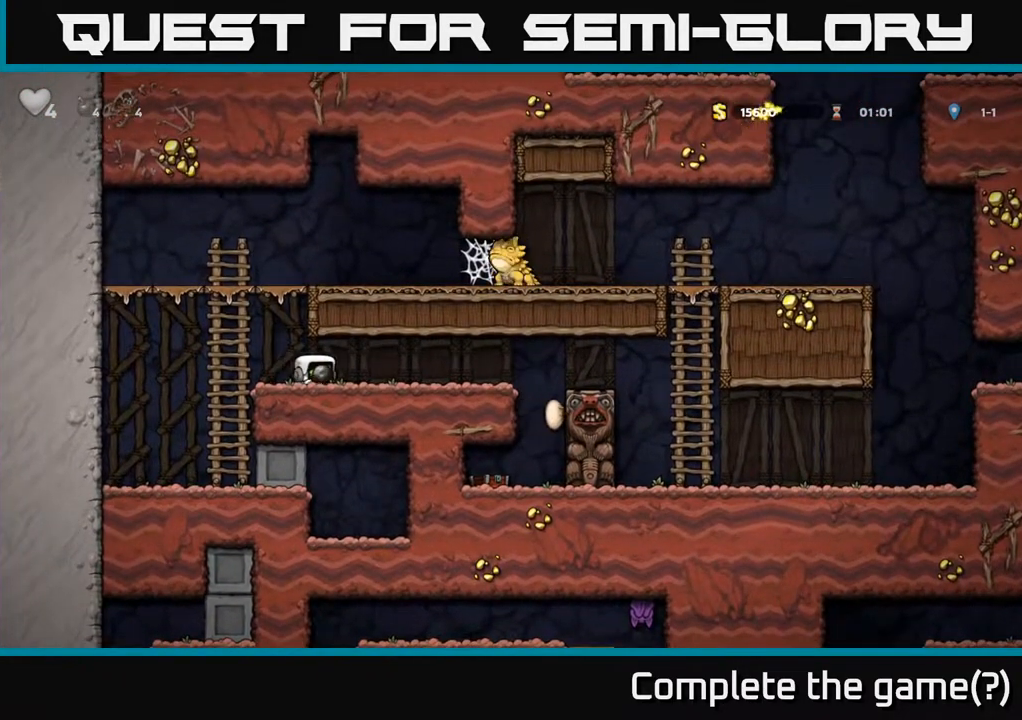
{"buttons": ["DPAD_RIGHT"], "left_stick": "center", "right_stick": "center", "events": []}
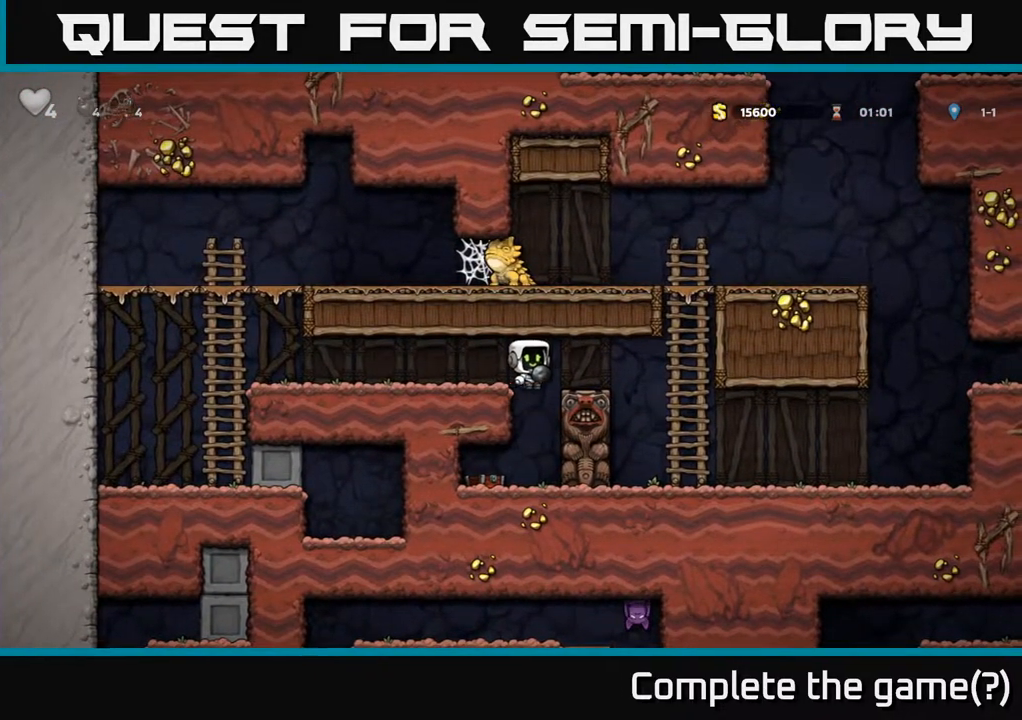
{"buttons": ["DPAD_RIGHT"], "left_stick": "center", "right_stick": "center", "events": []}
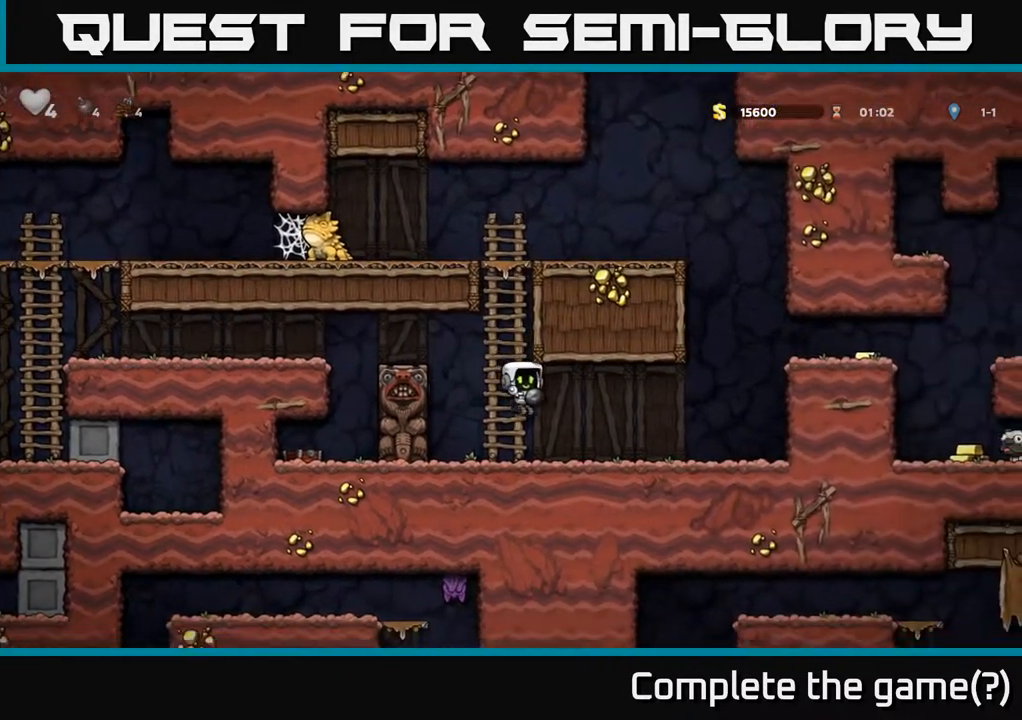
{"buttons": ["A", "DPAD_RIGHT"], "left_stick": "center", "right_stick": "center", "events": [[383, "A", "down"]]}
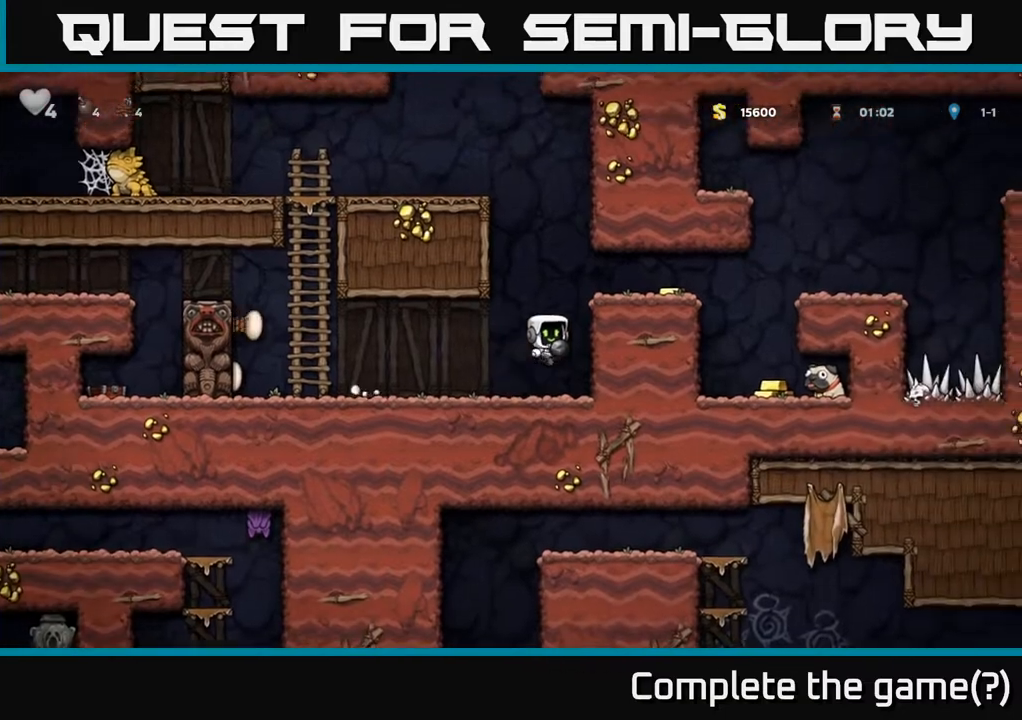
{"buttons": ["DPAD_RIGHT"], "left_stick": "center", "right_stick": "center", "events": [[50, "A", "up"], [150, "A", "down"], [267, "A", "up"]]}
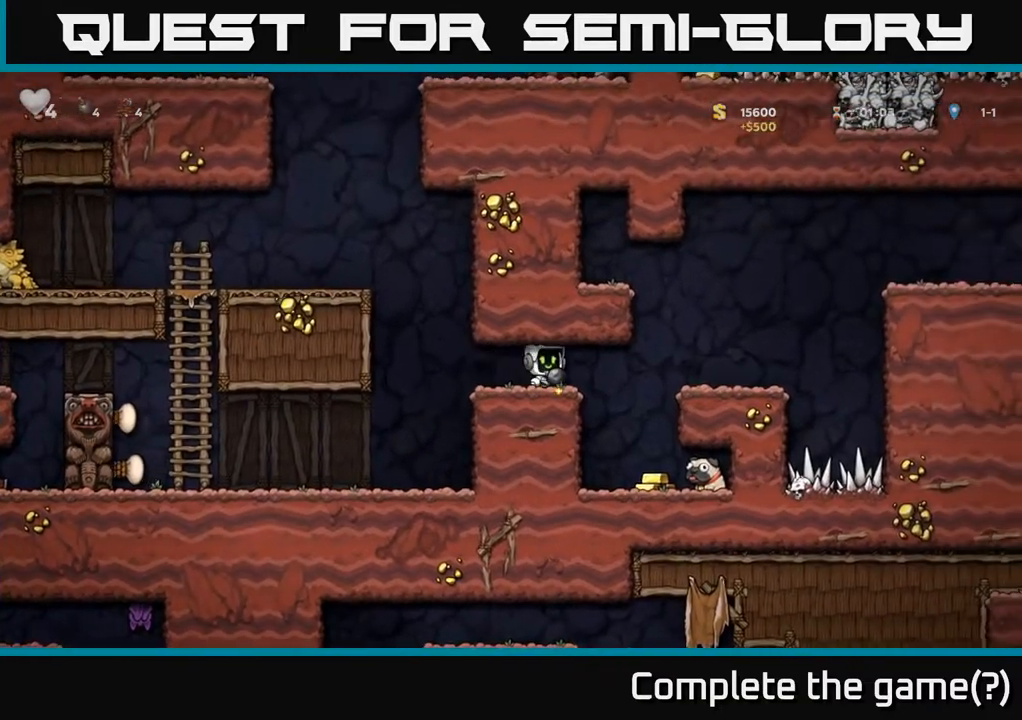
{"buttons": ["DPAD_RIGHT"], "left_stick": "center", "right_stick": "center", "events": [[233, "DPAD_RIGHT", "up"], [267, "DPAD_LEFT", "down"], [383, "DPAD_LEFT", "up"], [433, "DPAD_RIGHT", "down"]]}
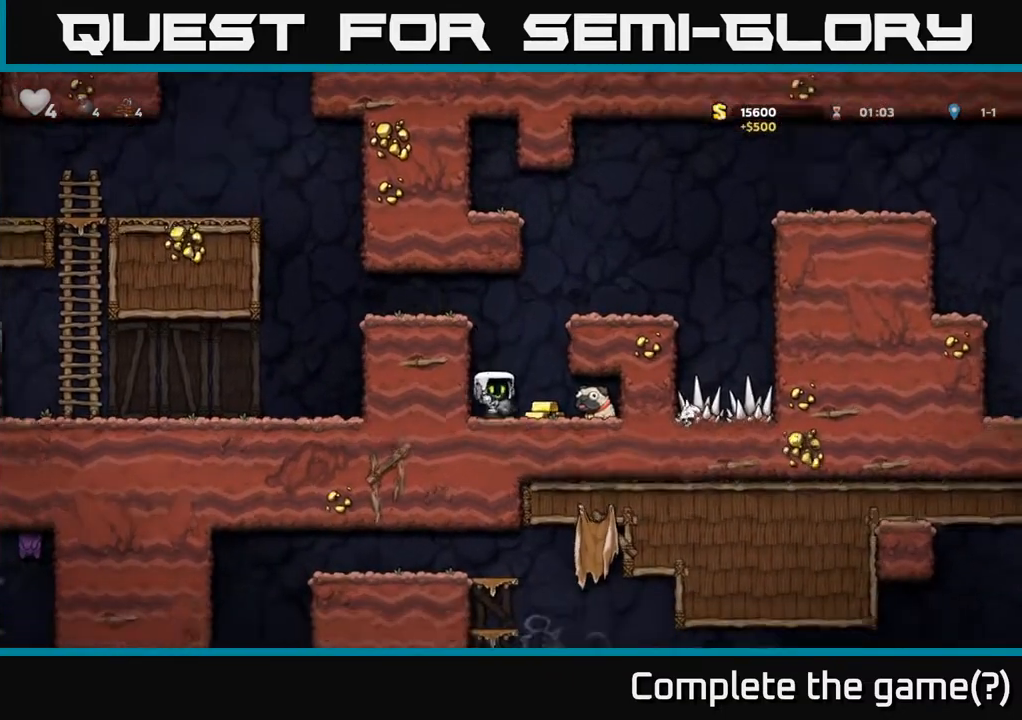
{"buttons": ["DPAD_DOWN"], "left_stick": "center", "right_stick": "center", "events": [[50, "DPAD_RIGHT", "up"], [83, "DPAD_LEFT", "down"], [267, "DPAD_DOWN", "down"], [283, "DPAD_LEFT", "up"], [383, "DPAD_RIGHT", "down"], [450, "DPAD_RIGHT", "up"]]}
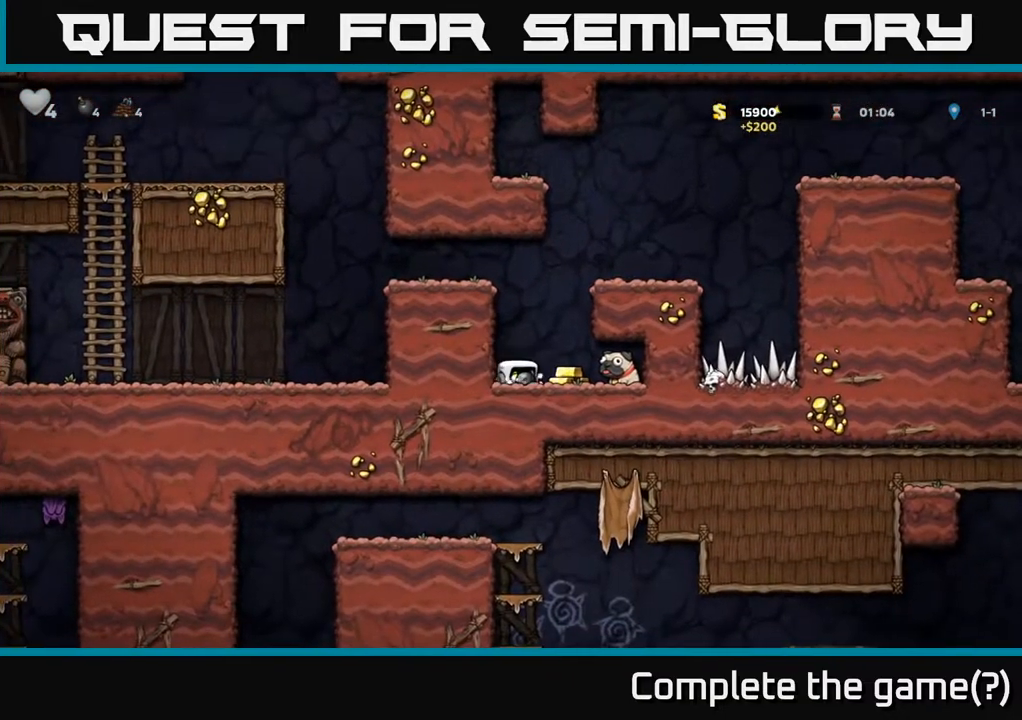
{"buttons": ["DPAD_RIGHT"], "left_stick": "center", "right_stick": "center", "events": [[117, "X", "down"], [217, "X", "up"], [250, "DPAD_DOWN", "up"], [267, "DPAD_RIGHT", "down"]]}